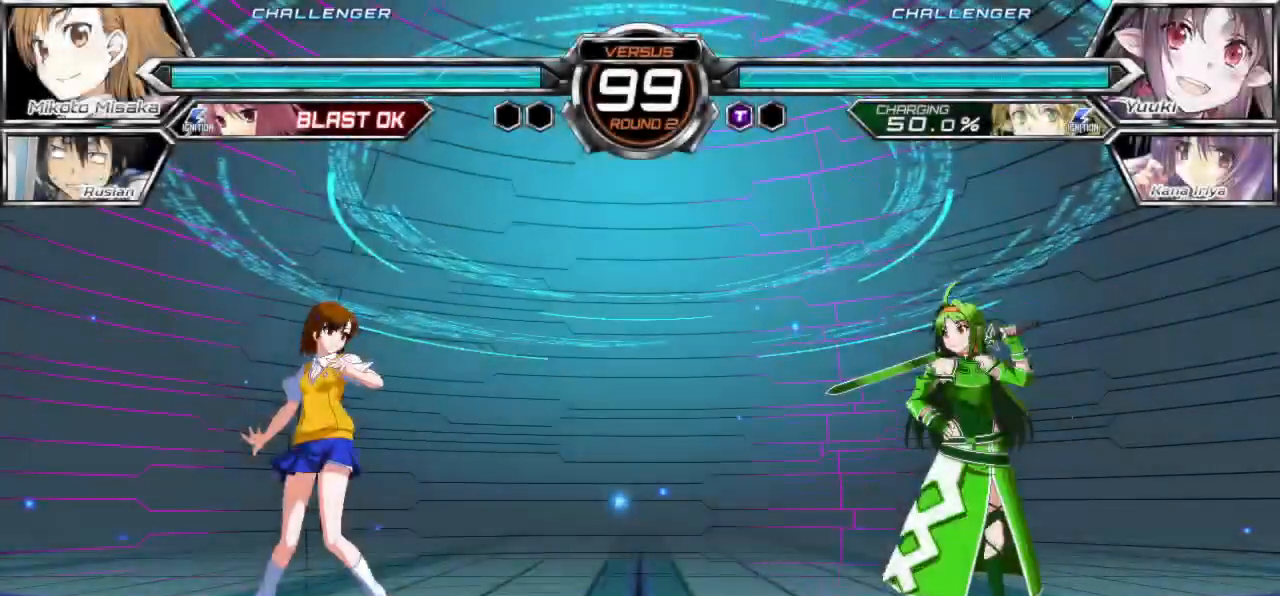
Gameplay with a controller (arcade stick); each line is a JSON object with the inputs held at the frame after it. "events" lists button and stick changes between this image and that frame as [ms after this image, input, new state], when the widget could be followed in between. Not read: L3 R3.
{"buttons": [], "left_stick": "center", "events": []}
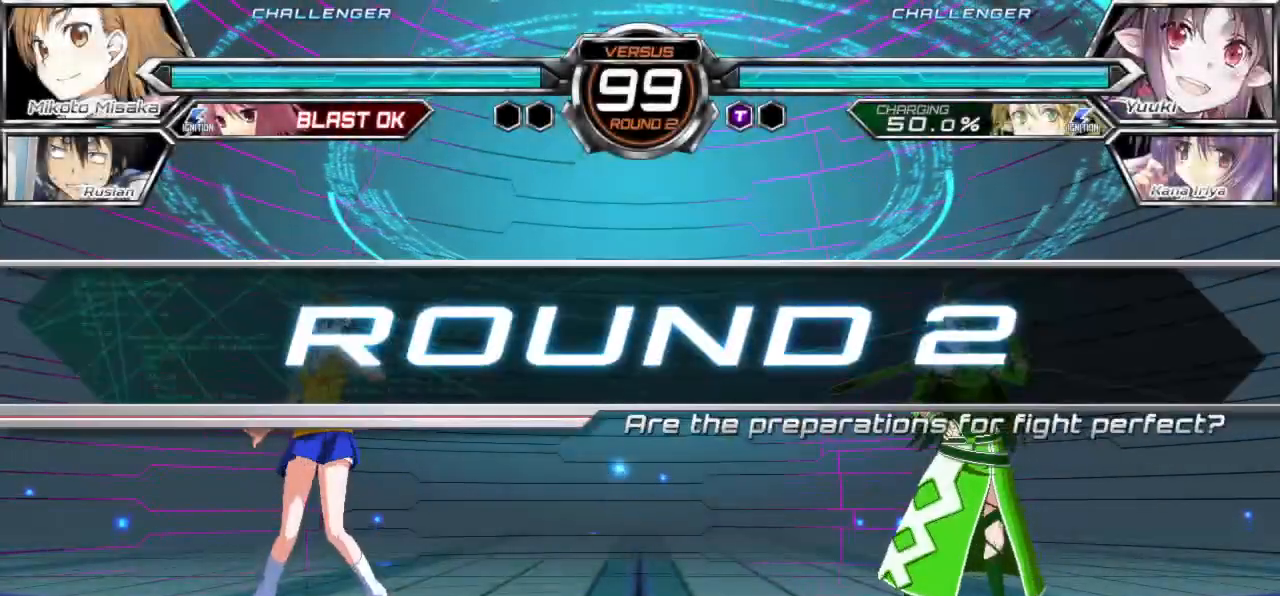
{"buttons": [], "left_stick": "center", "events": []}
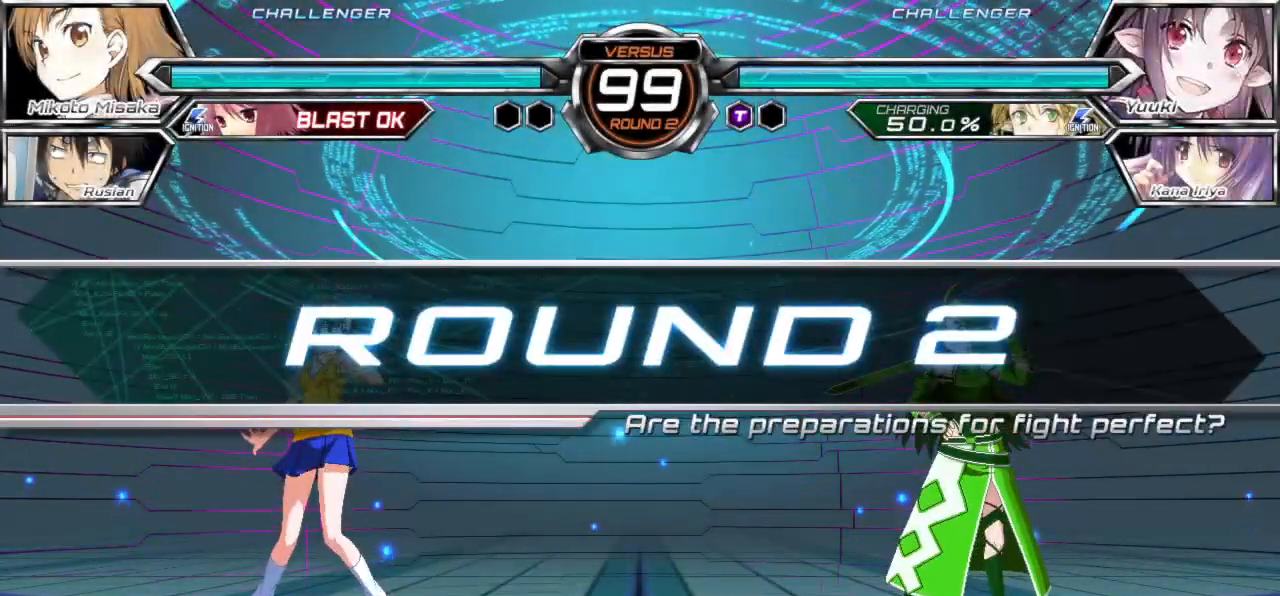
{"buttons": [], "left_stick": "center", "events": []}
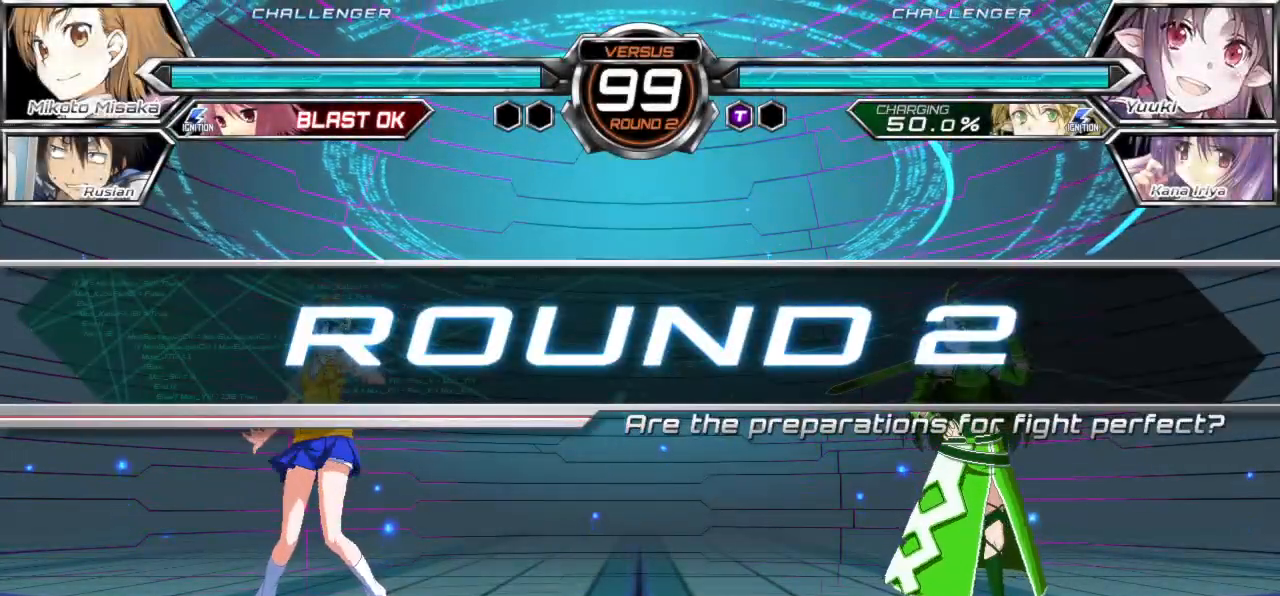
{"buttons": [], "left_stick": "center", "events": []}
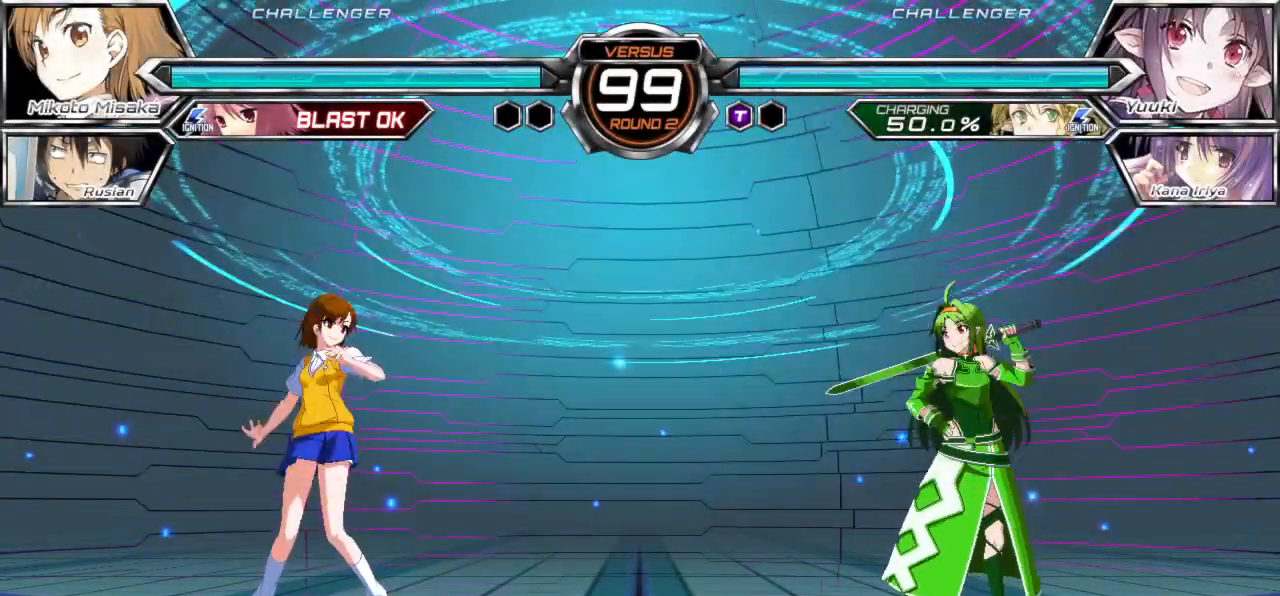
{"buttons": ["CROSS", "SQUARE", "TRIANGLE"], "left_stick": "left", "events": [[117, "left_stick", "left"], [467, "CROSS", "down"], [467, "SQUARE", "down"], [467, "TRIANGLE", "down"]]}
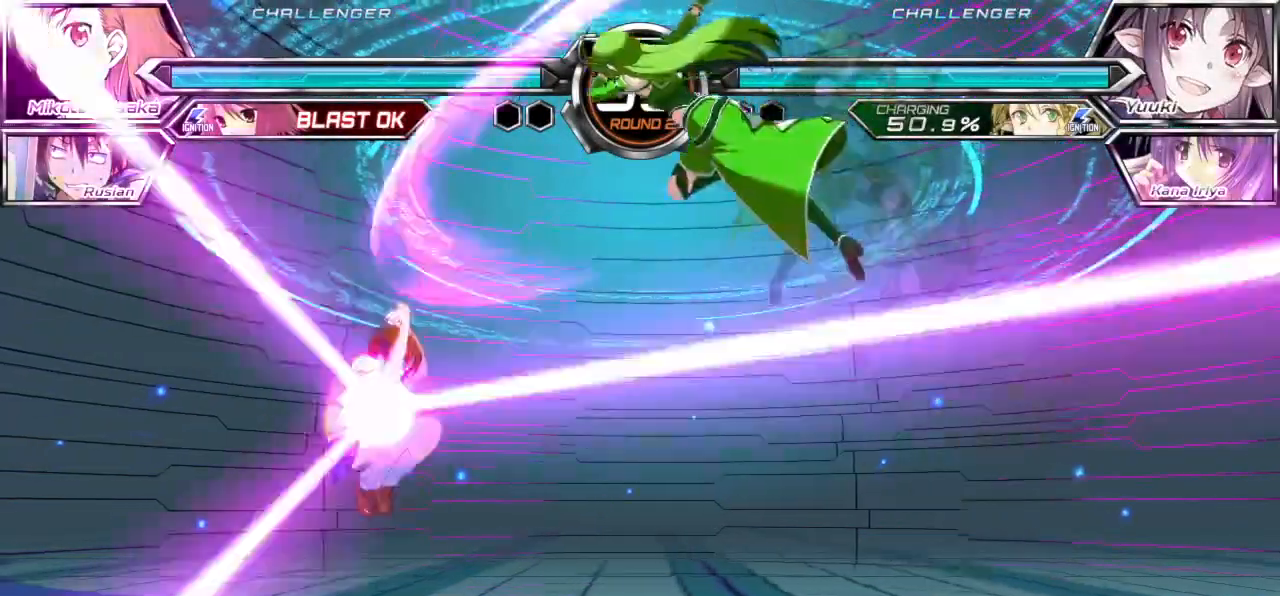
{"buttons": [], "left_stick": "left", "events": [[67, "SQUARE", "up"], [83, "CROSS", "up"], [83, "TRIANGLE", "up"]]}
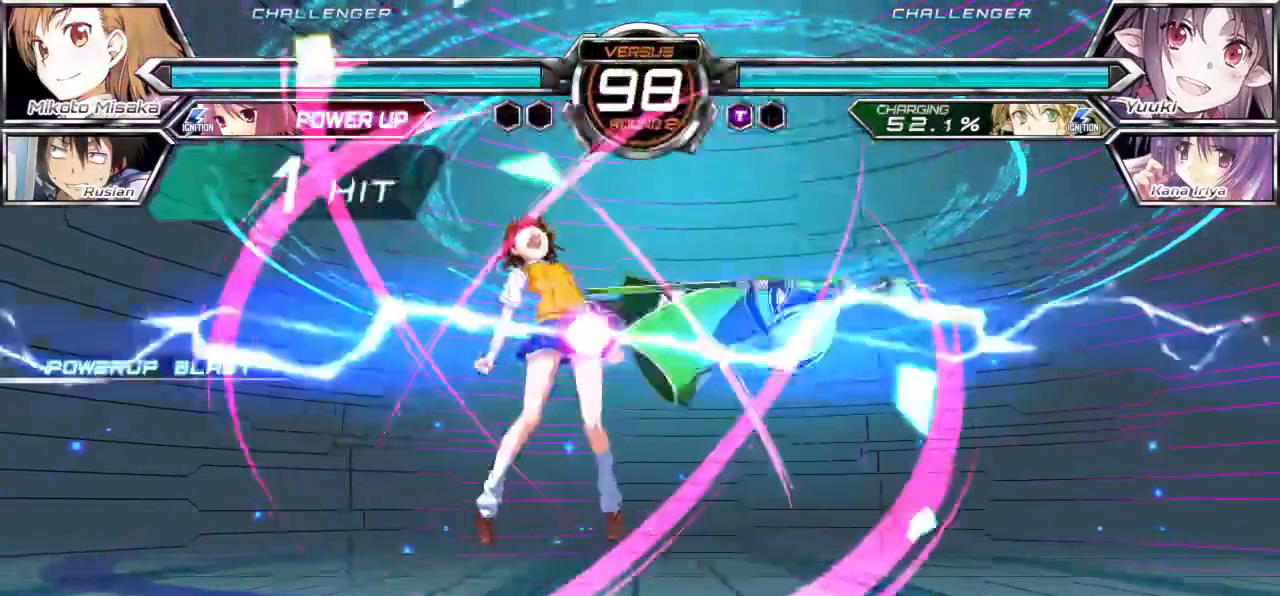
{"buttons": [], "left_stick": "center", "events": [[283, "left_stick", "center"]]}
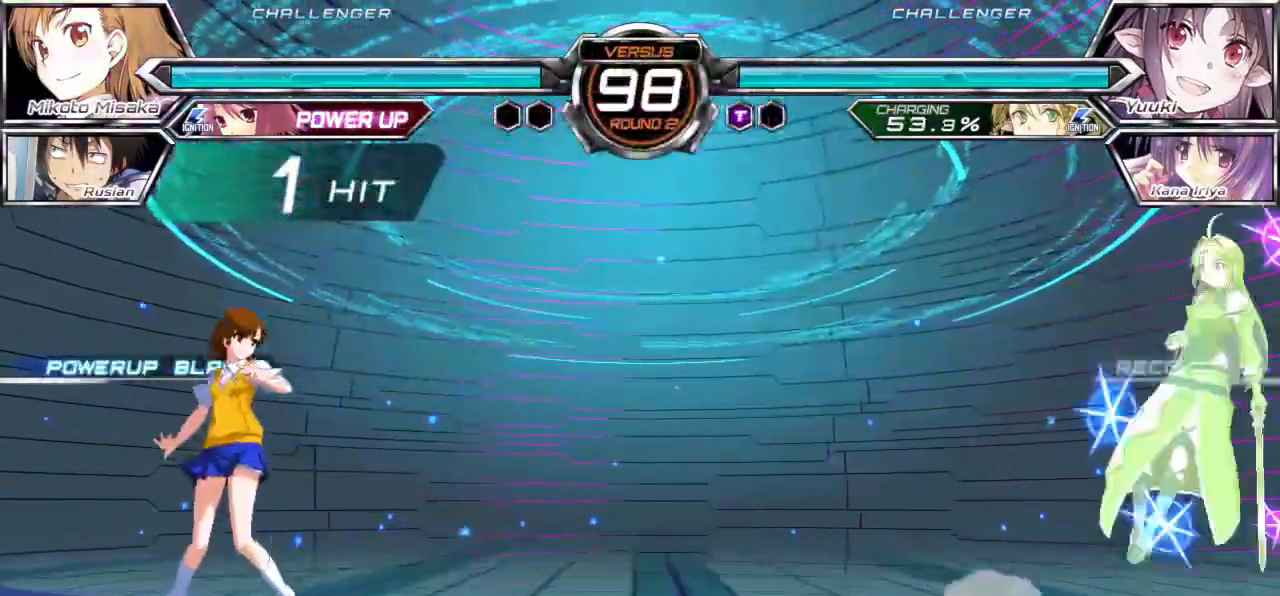
{"buttons": ["TRIANGLE"], "left_stick": "down-left", "events": [[167, "left_stick", "down-left"], [183, "TRIANGLE", "down"]]}
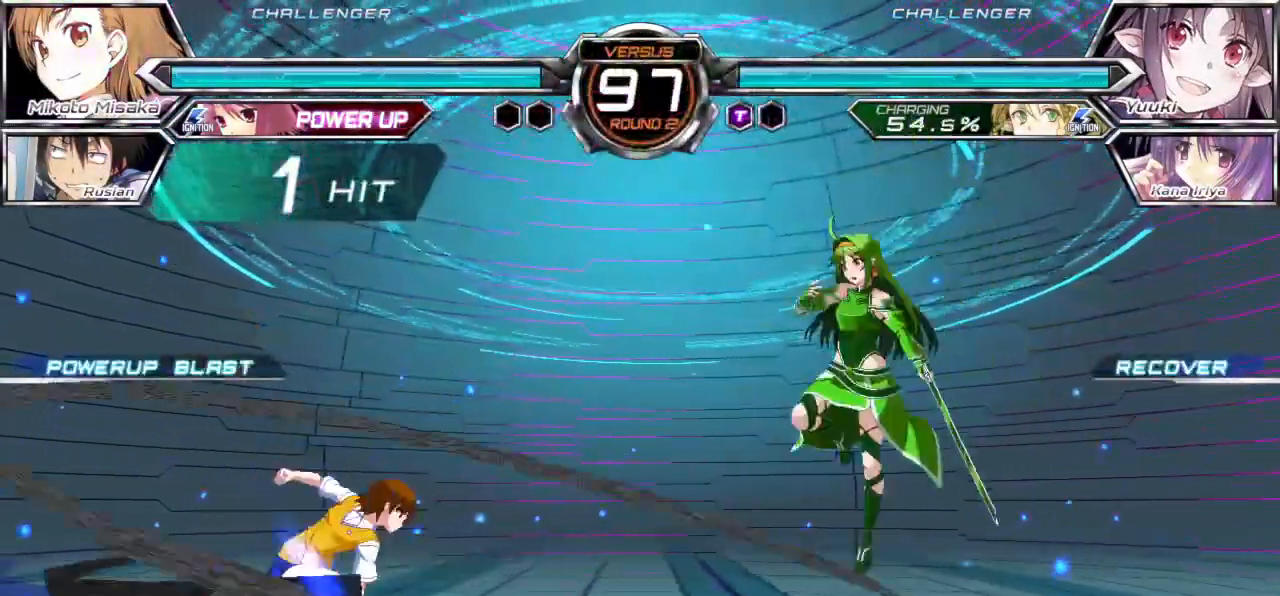
{"buttons": [], "left_stick": "center", "events": [[433, "TRIANGLE", "up"], [450, "left_stick", "center"]]}
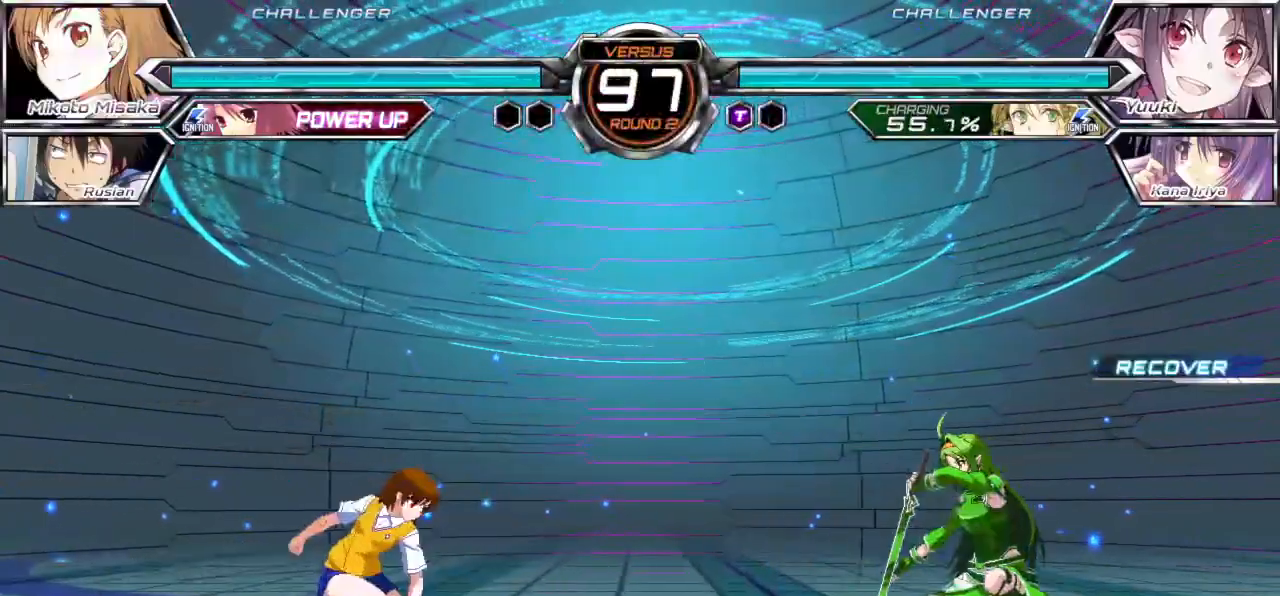
{"buttons": [], "left_stick": "left", "events": [[67, "left_stick", "down"], [150, "left_stick", "right"], [267, "left_stick", "center"], [383, "left_stick", "up-left"], [500, "left_stick", "left"]]}
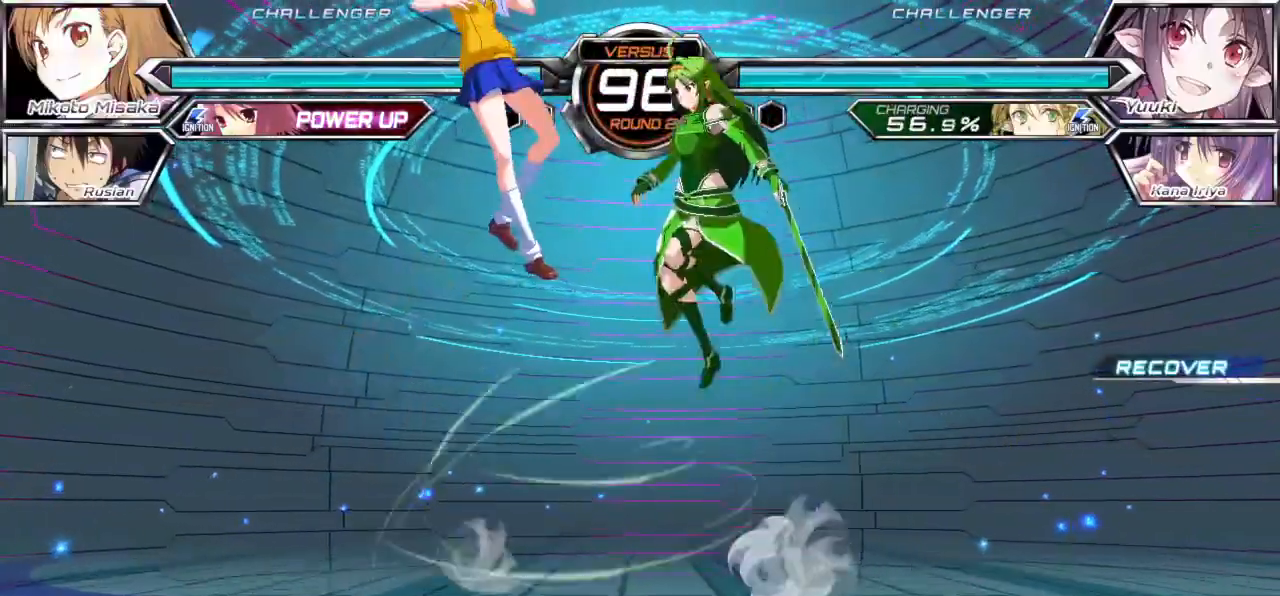
{"buttons": [], "left_stick": "left", "events": [[250, "SQUARE", "down"], [333, "SQUARE", "up"]]}
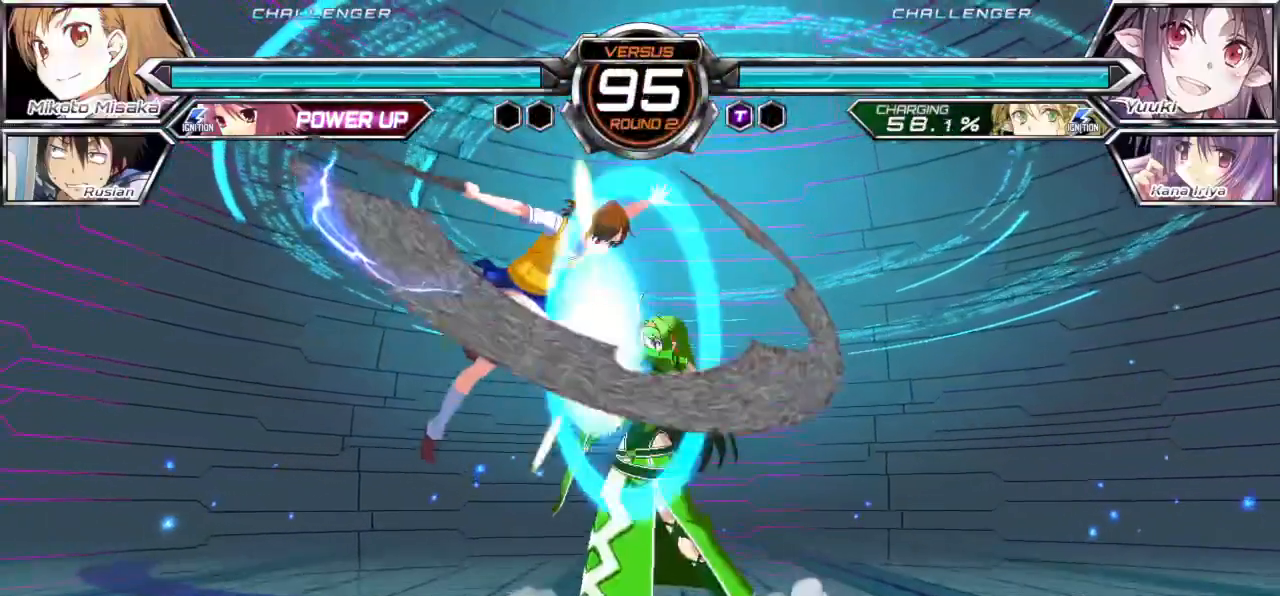
{"buttons": [], "left_stick": "center", "events": [[150, "left_stick", "center"], [183, "CROSS", "down"], [250, "CROSS", "up"], [367, "TRIANGLE", "down"], [433, "TRIANGLE", "up"]]}
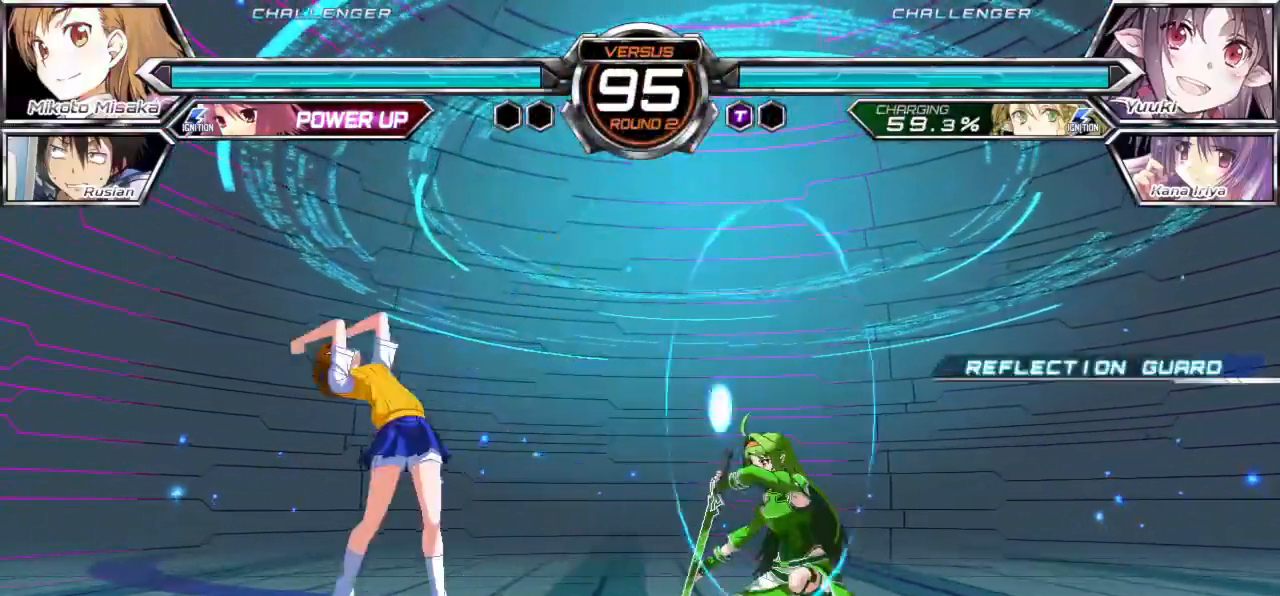
{"buttons": [], "left_stick": "center", "events": [[150, "left_stick", "down"], [250, "left_stick", "right"], [283, "SQUARE", "down"], [300, "left_stick", "center"], [383, "SQUARE", "up"]]}
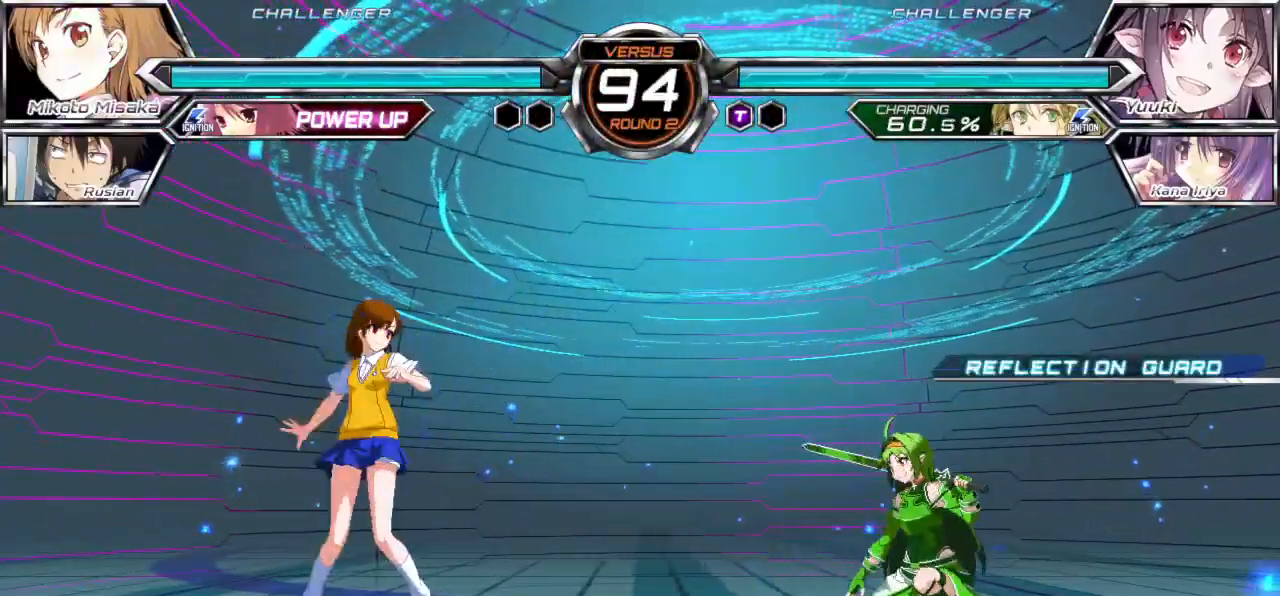
{"buttons": [], "left_stick": "down-left", "events": [[50, "left_stick", "down-left"]]}
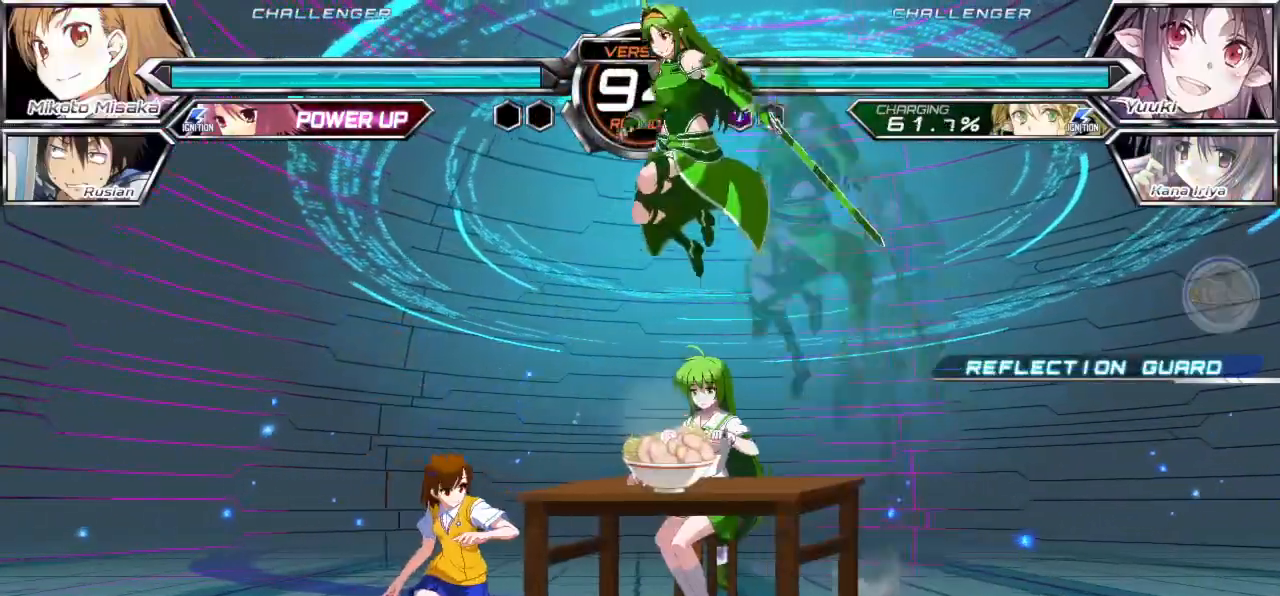
{"buttons": [], "left_stick": "left", "events": [[350, "left_stick", "left"]]}
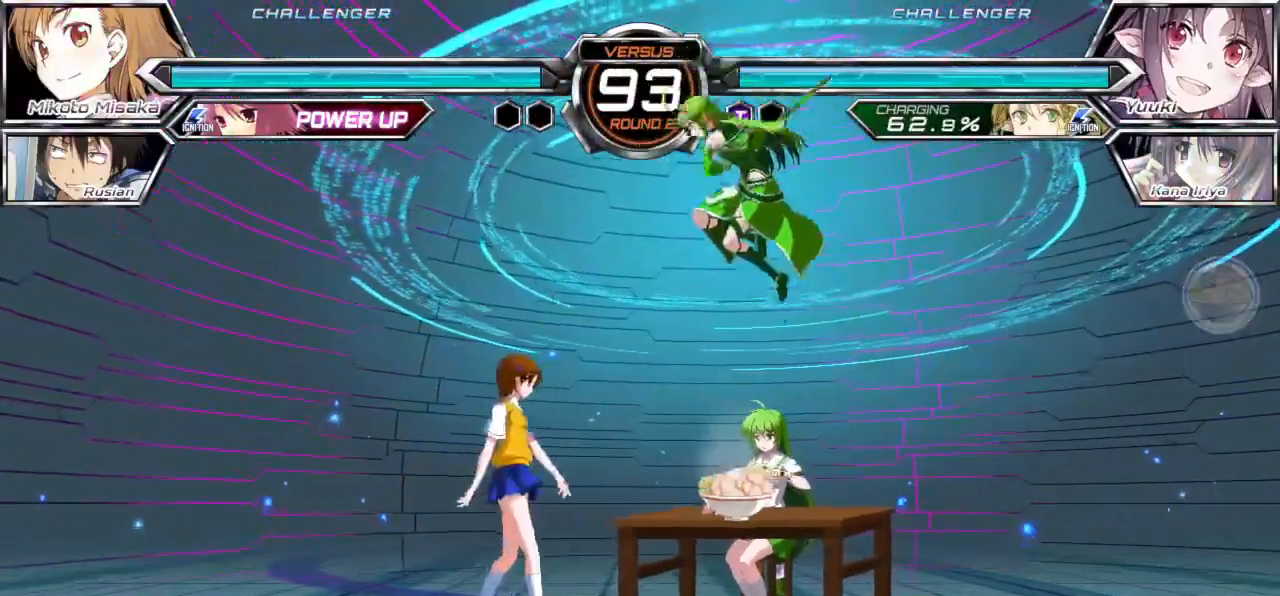
{"buttons": [], "left_stick": "up", "events": [[283, "left_stick", "up"], [433, "left_stick", "center"], [500, "left_stick", "up"]]}
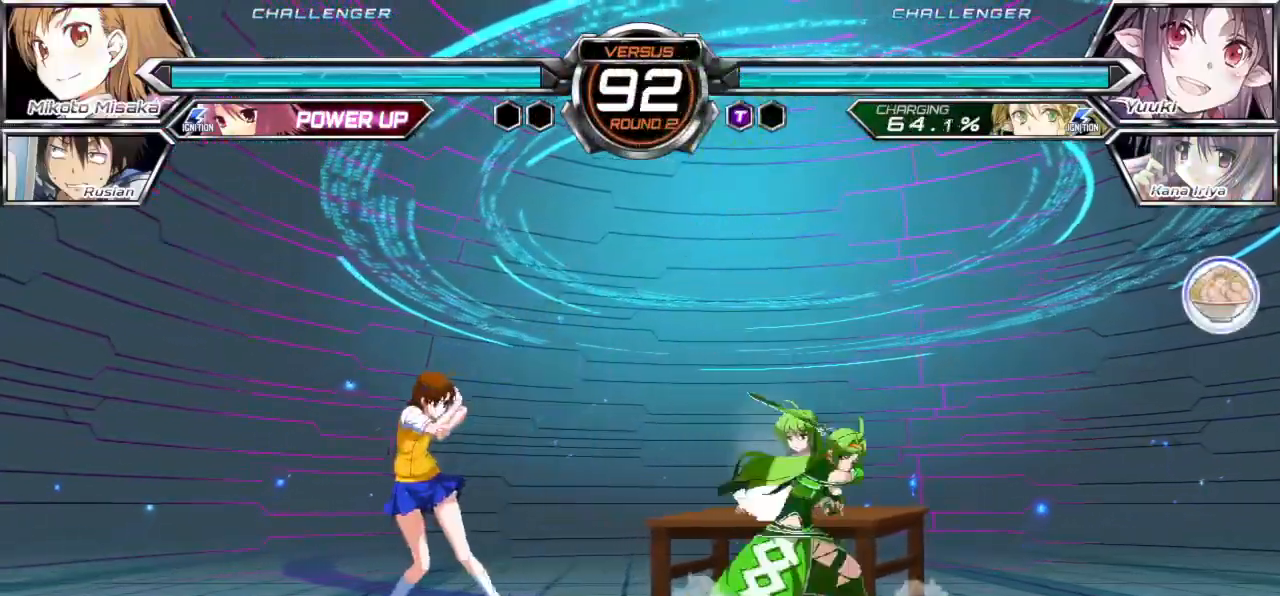
{"buttons": [], "left_stick": "down-left"}
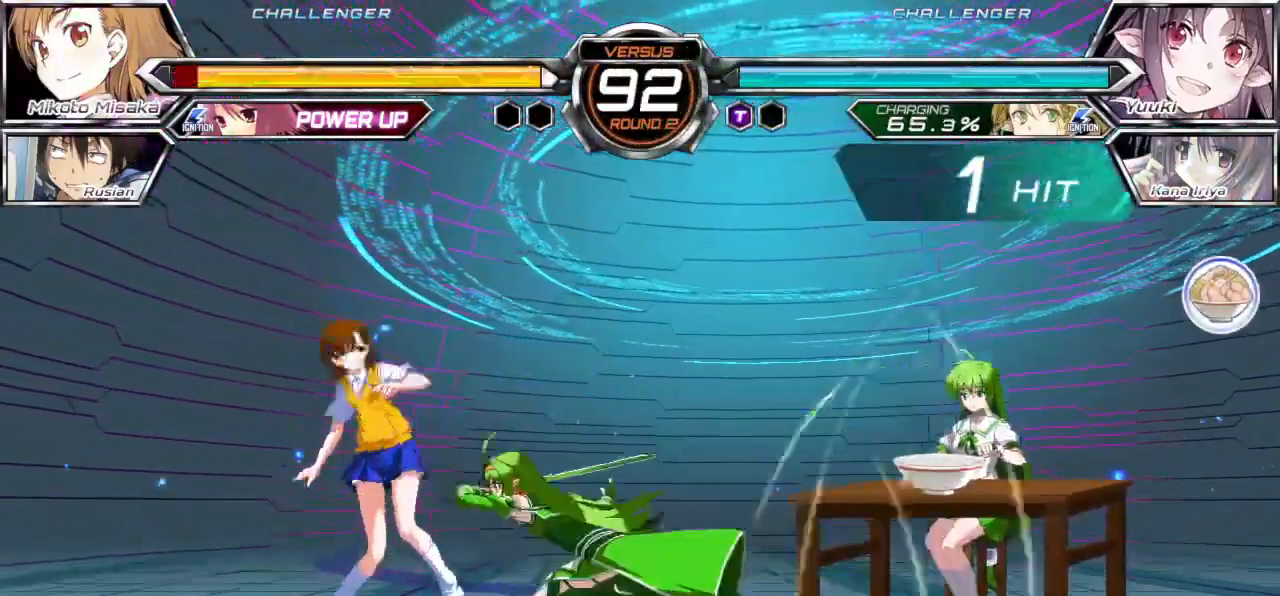
{"buttons": ["SQUARE"], "left_stick": "down-left", "events": [[383, "SQUARE", "down"]]}
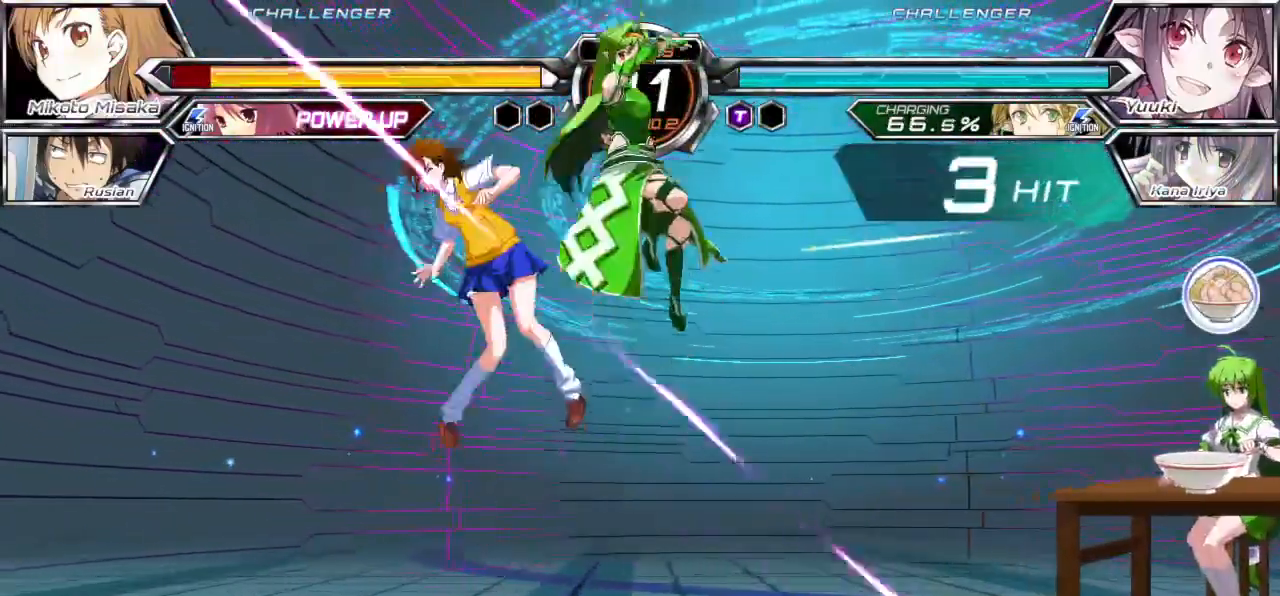
{"buttons": ["SQUARE"], "left_stick": "down-left", "events": []}
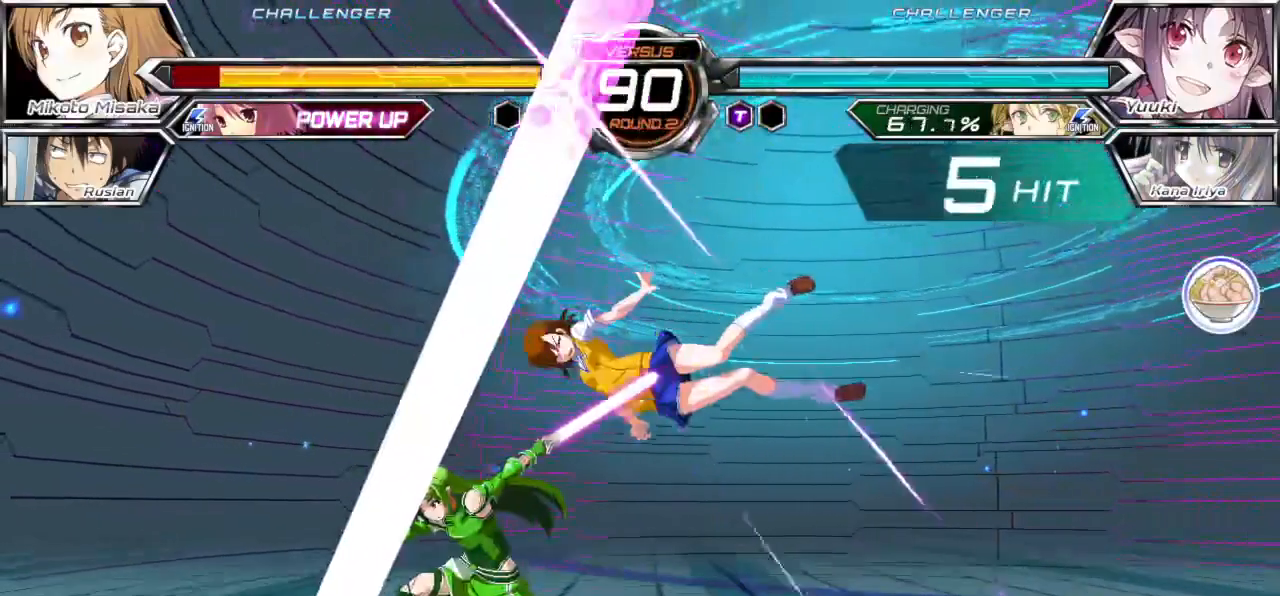
{"buttons": ["SQUARE"], "left_stick": "center", "events": [[283, "left_stick", "left"], [450, "left_stick", "center"]]}
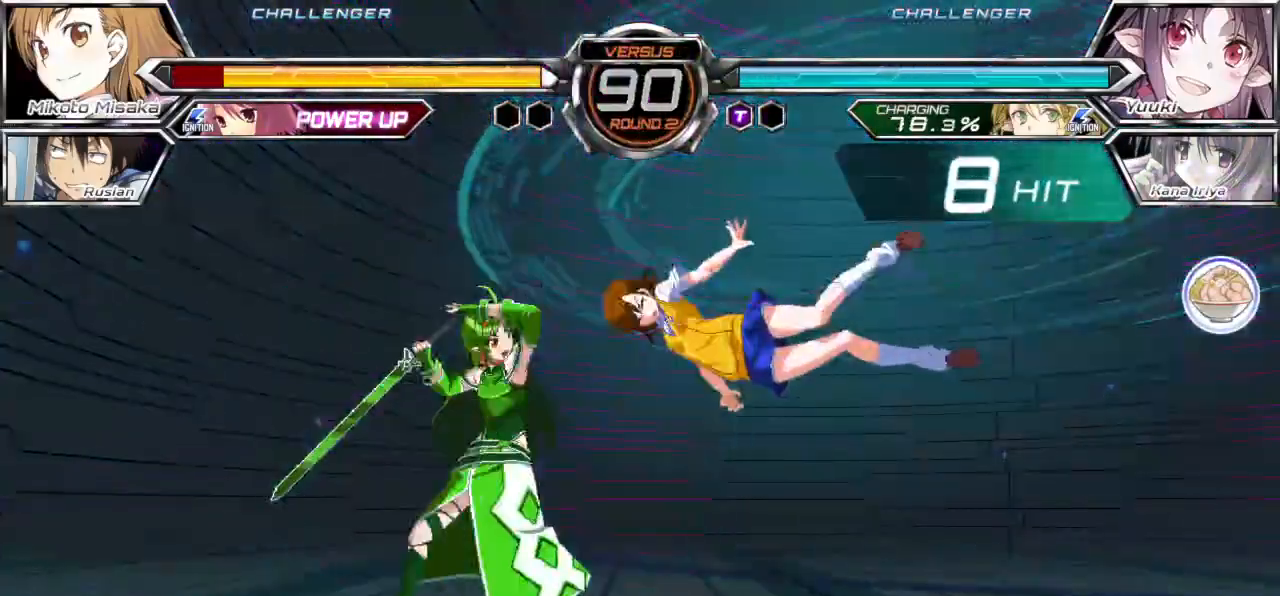
{"buttons": ["SQUARE"], "left_stick": "right", "events": [[17, "left_stick", "right"]]}
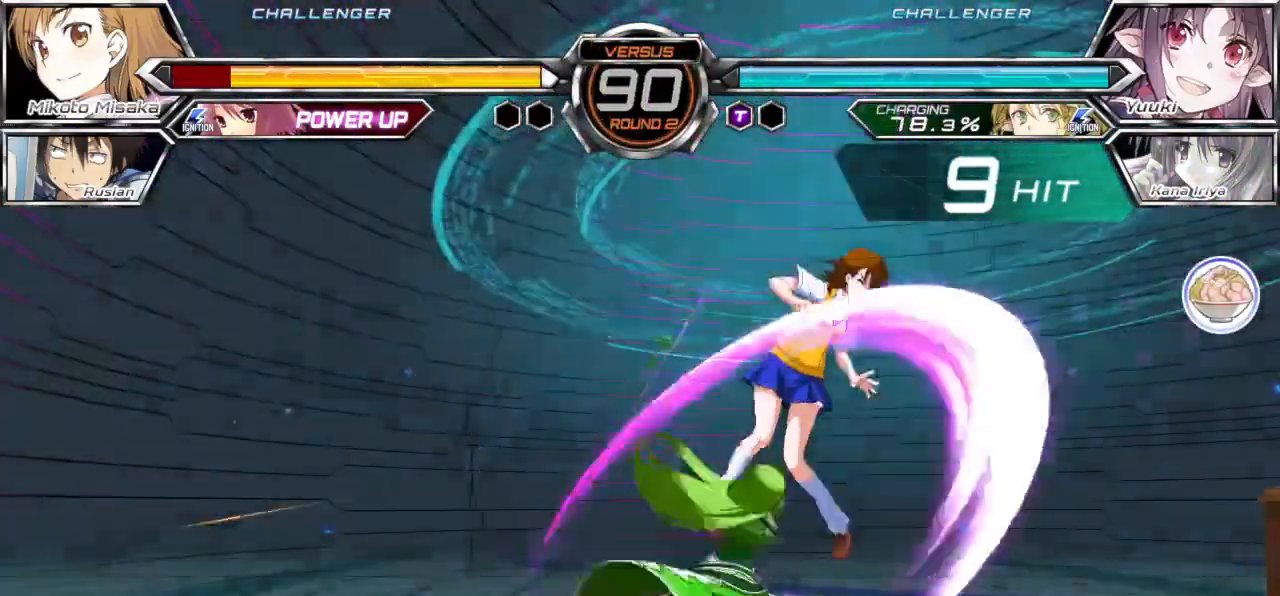
{"buttons": ["SQUARE"], "left_stick": "right", "events": []}
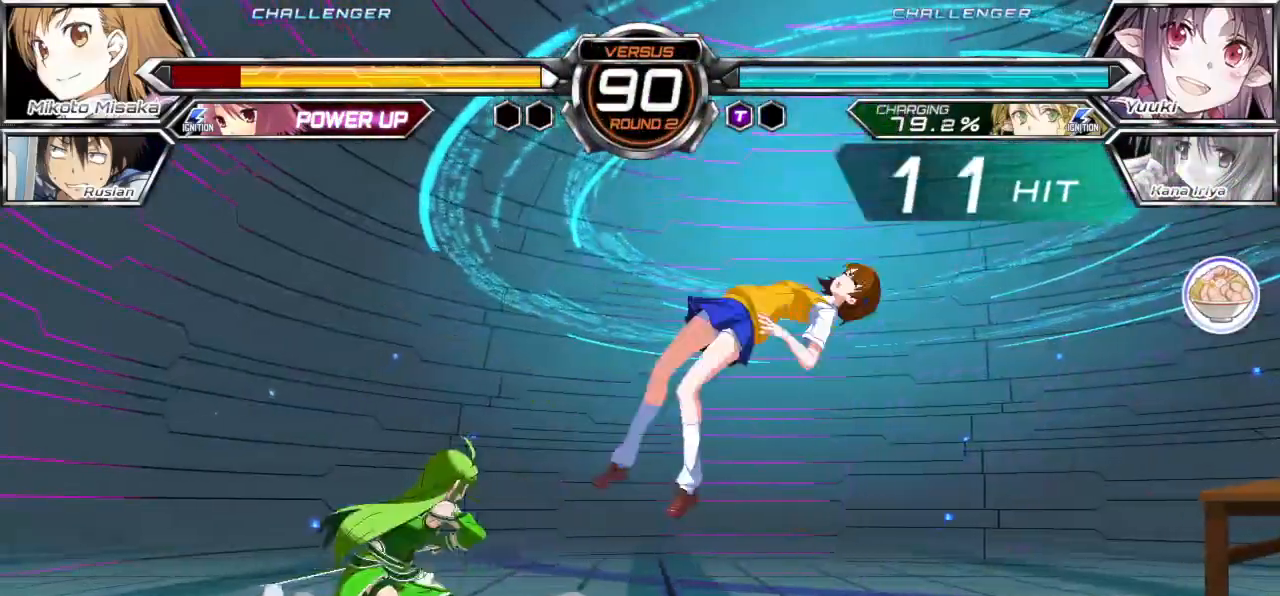
{"buttons": ["SQUARE"], "left_stick": "right", "events": []}
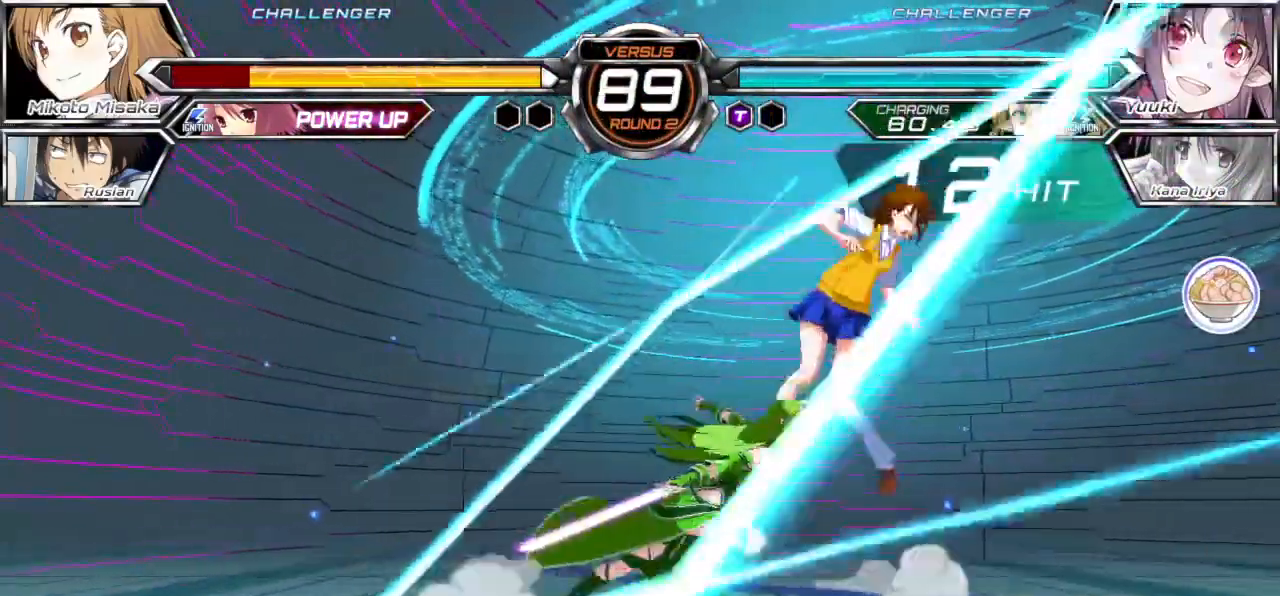
{"buttons": ["SQUARE"], "left_stick": "right", "events": []}
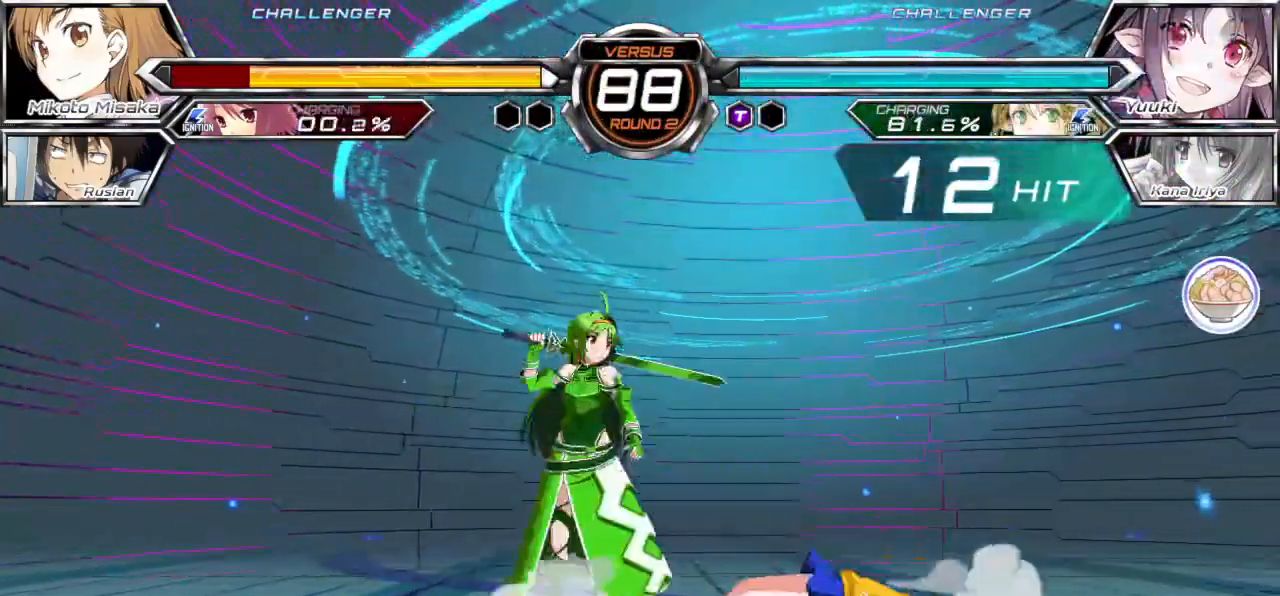
{"buttons": [], "left_stick": "down-right", "events": [[50, "left_stick", "down-right"], [67, "SQUARE", "up"]]}
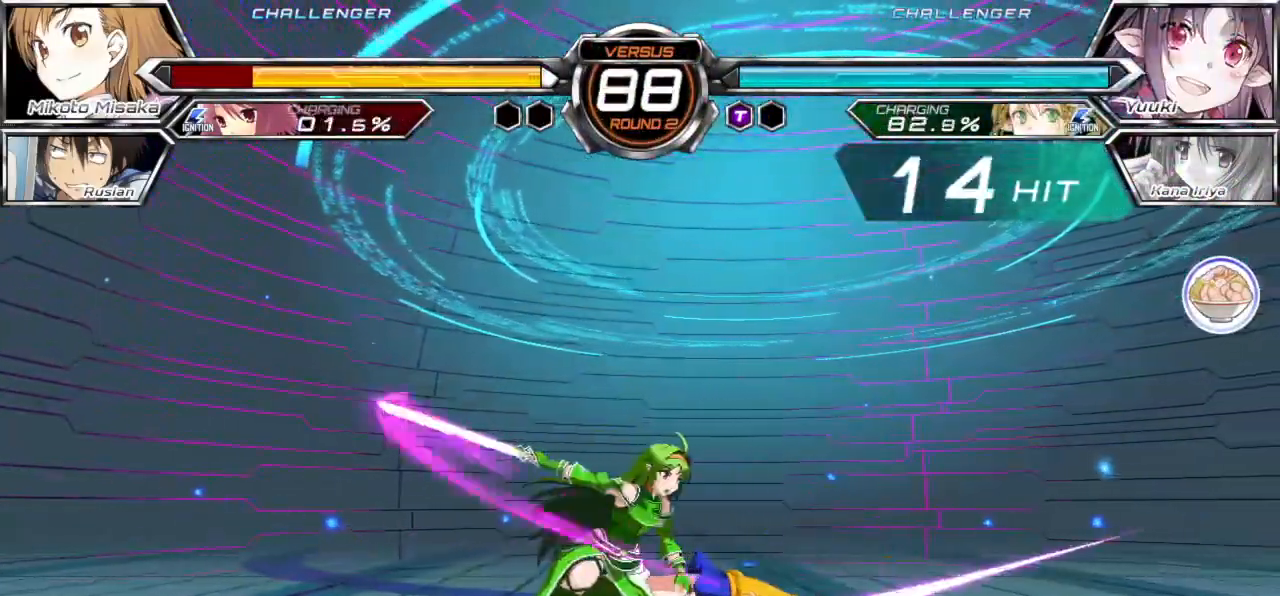
{"buttons": [], "left_stick": "down-right", "events": []}
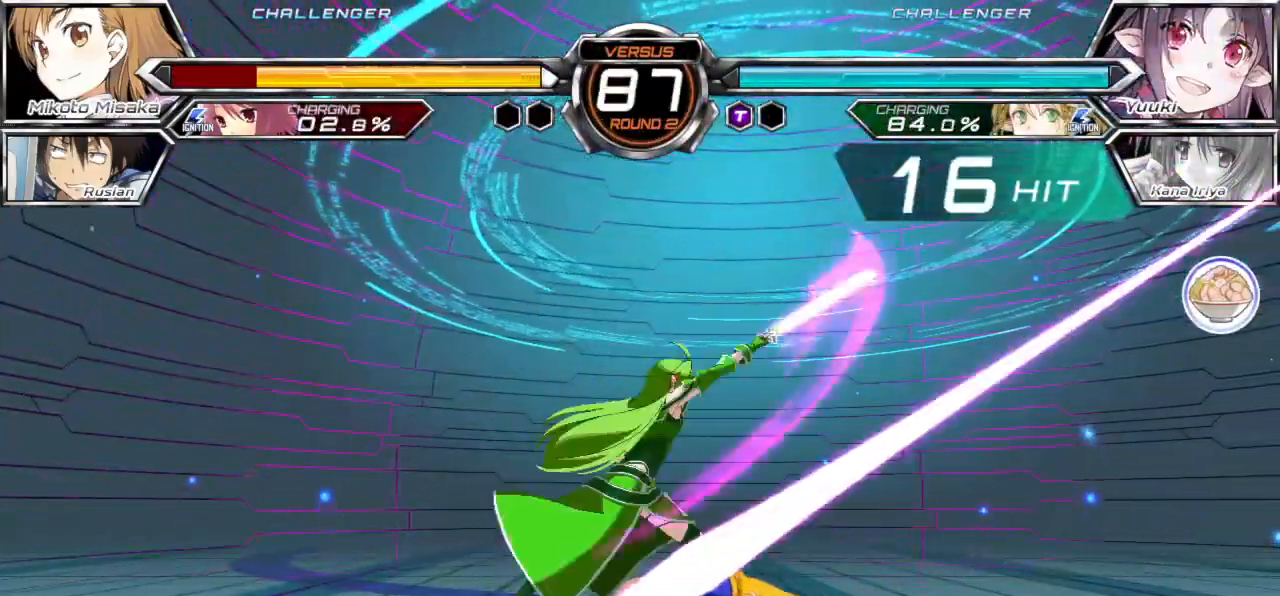
{"buttons": [], "left_stick": "down-right", "events": []}
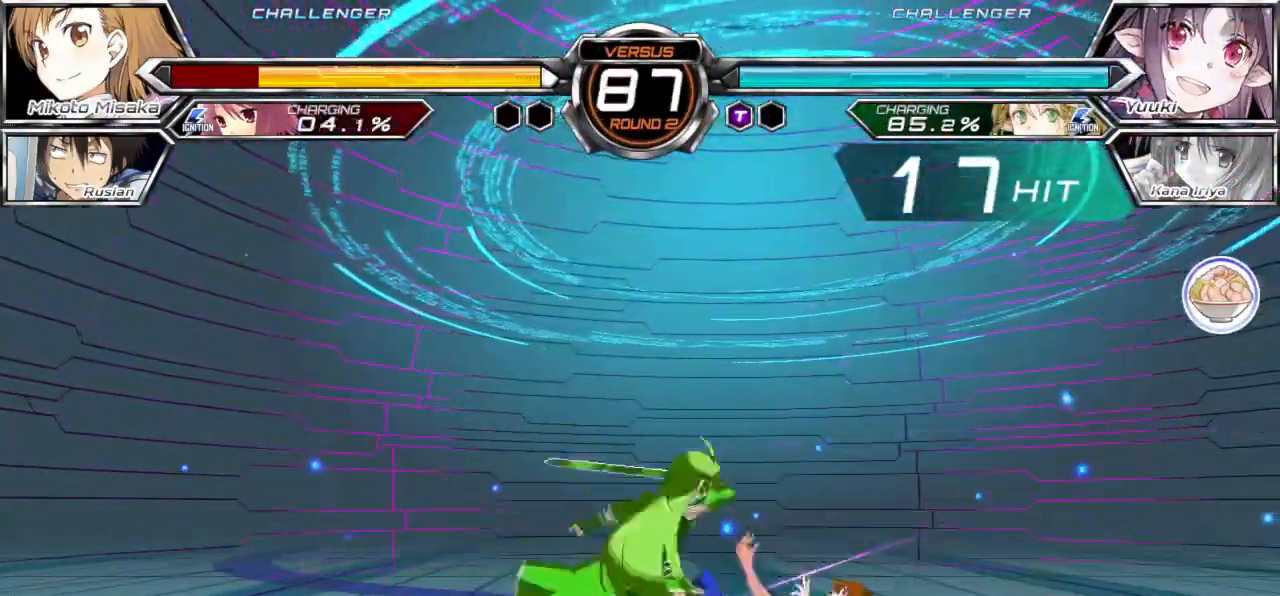
{"buttons": [], "left_stick": "down-right", "events": []}